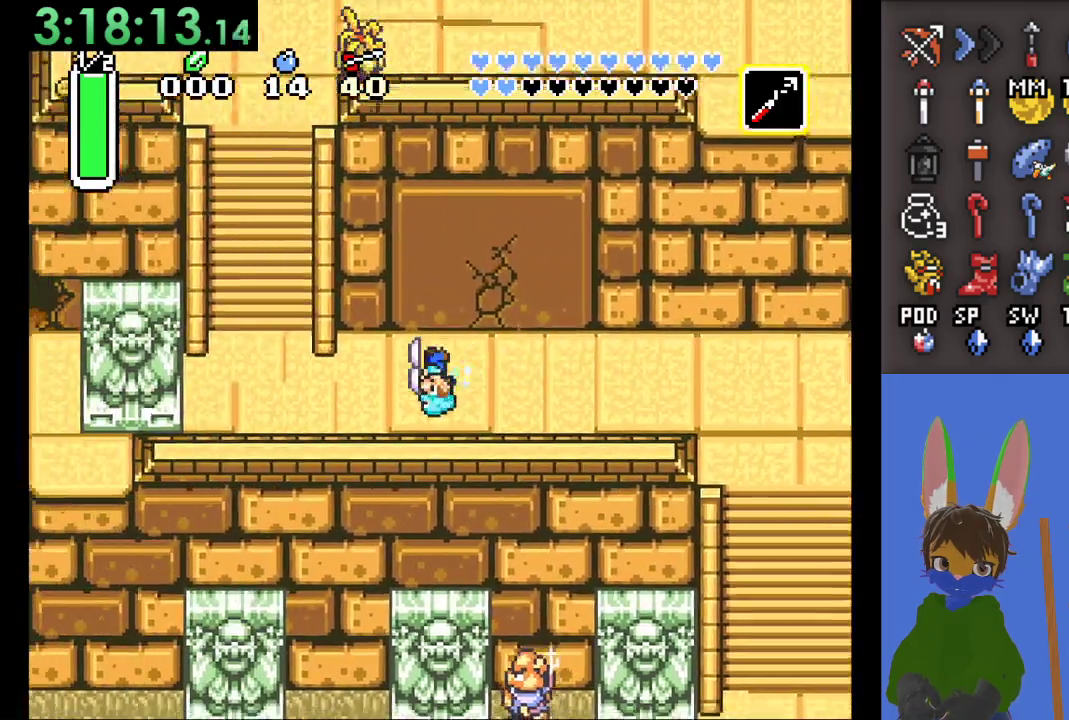
Gameplay with a controller (PlayStation layout); each line is a JSON object with the inputs held at the frame after it. "events" lists button and stick changes between this image and that frame as [ms after this image, input, new state], when the widget could be followed in between.
{"buttons": [], "left_stick": "left", "right_stick": "center", "events": [[33, "CIRCLE", "up"]]}
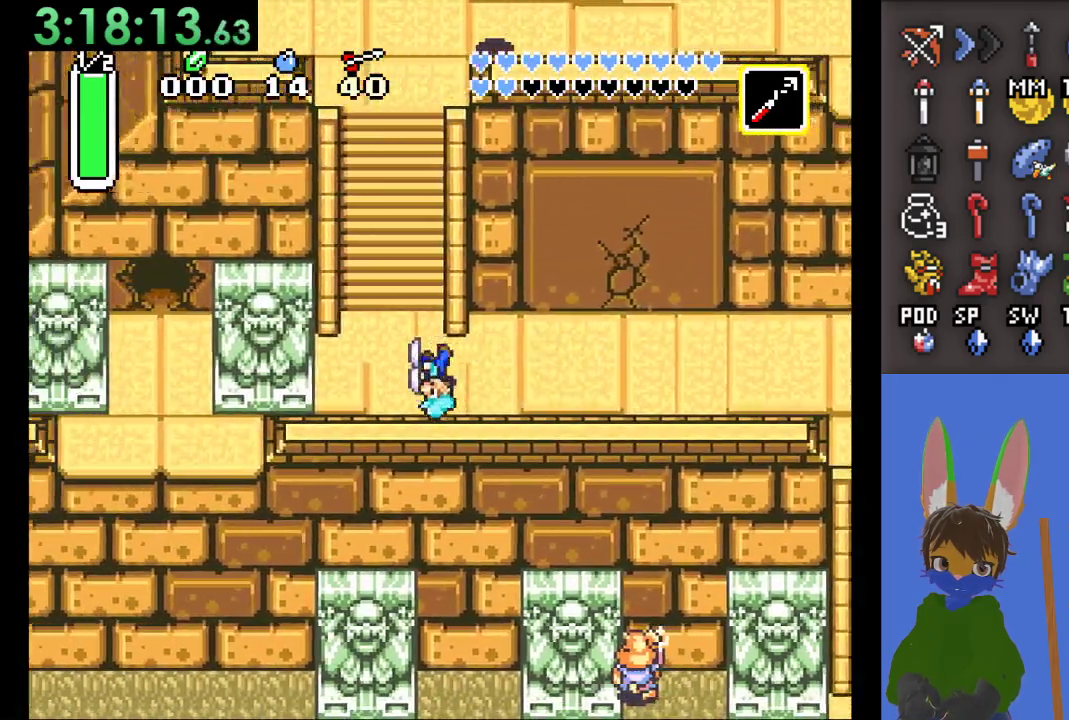
{"buttons": [], "left_stick": "up", "right_stick": "center", "events": [[133, "left_stick", "up"]]}
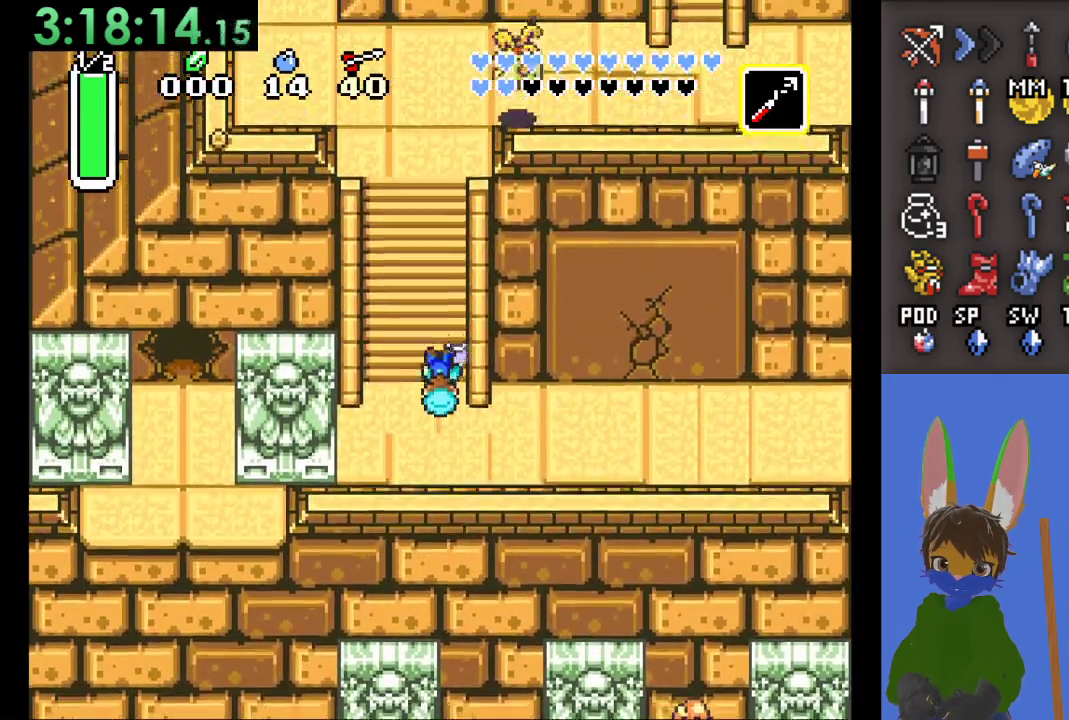
{"buttons": [], "left_stick": "up", "right_stick": "center", "events": []}
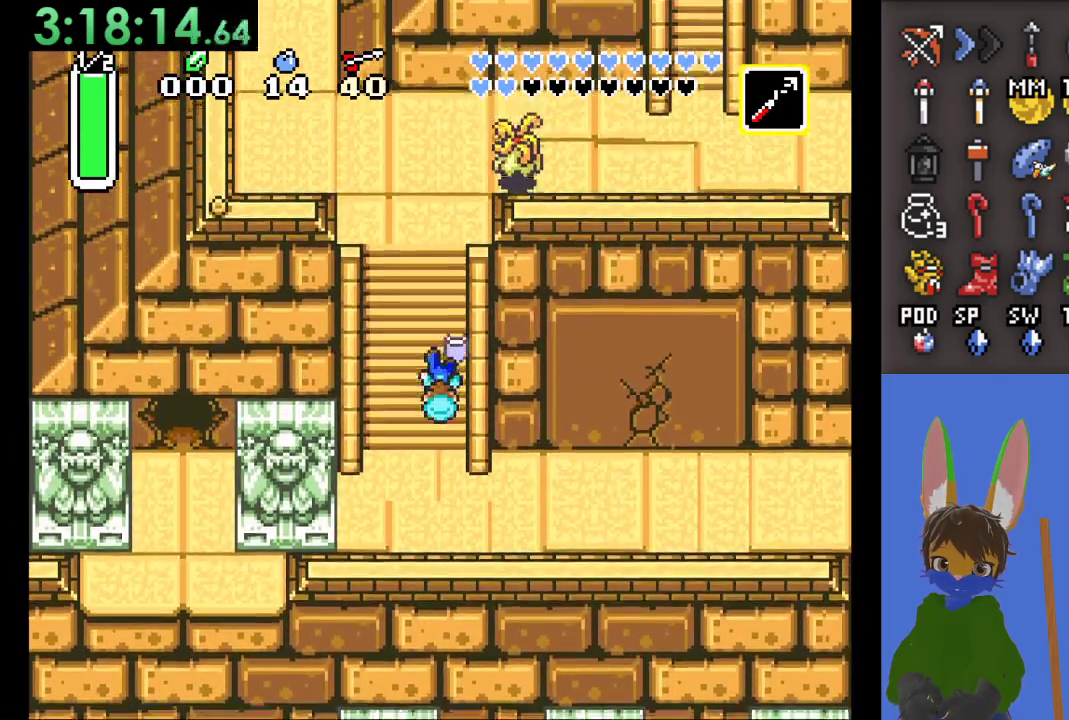
{"buttons": ["CROSS"], "left_stick": "up", "right_stick": "center", "events": [[267, "CROSS", "down"]]}
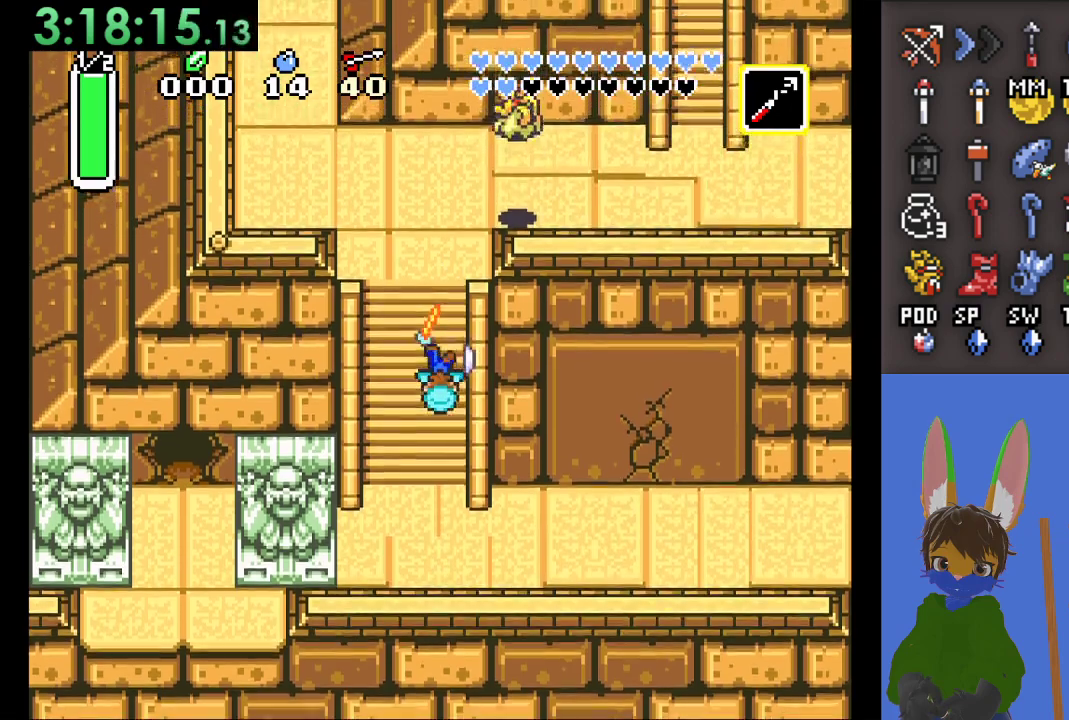
{"buttons": ["CROSS"], "left_stick": "up", "right_stick": "center", "events": []}
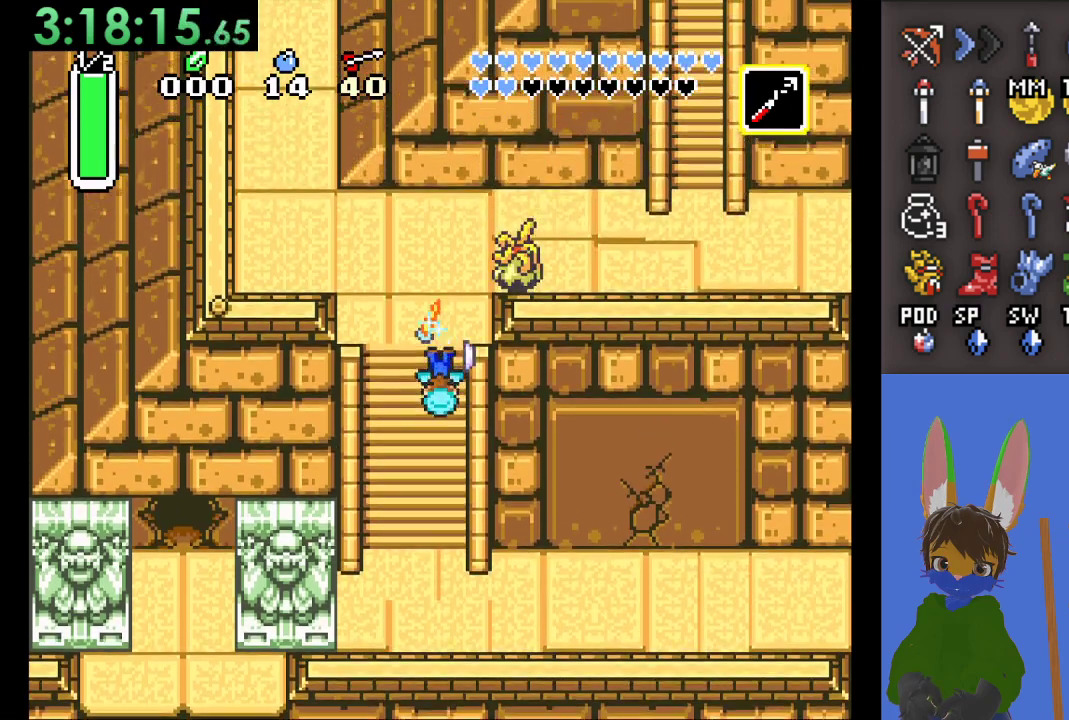
{"buttons": ["CROSS"], "left_stick": "up", "right_stick": "center", "events": []}
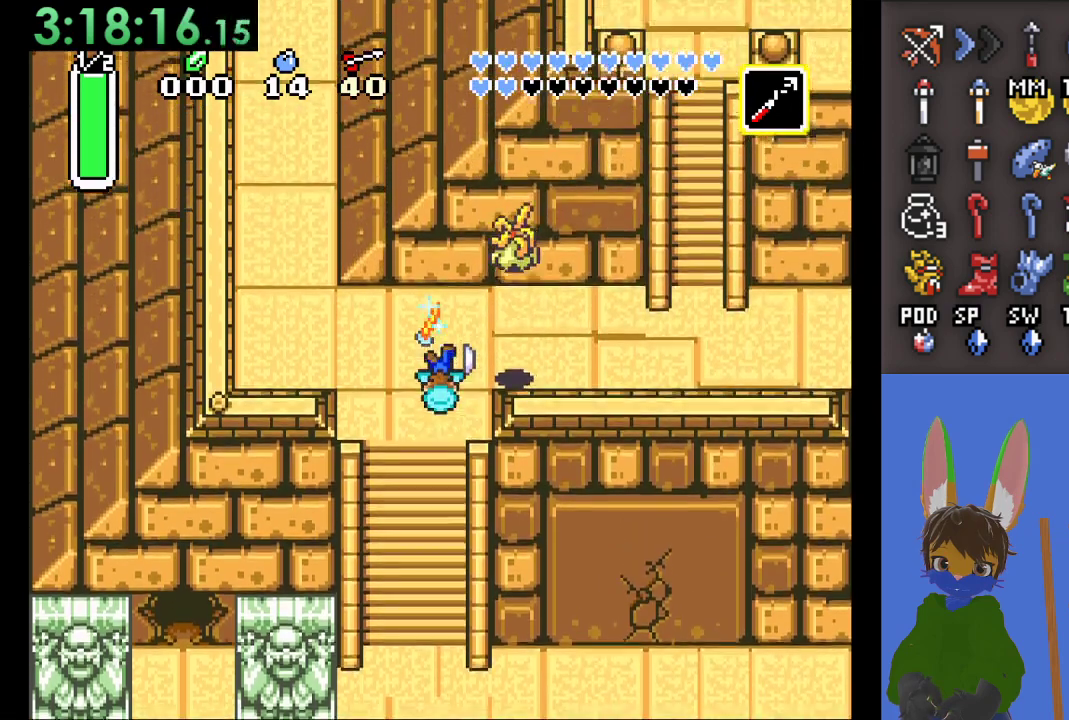
{"buttons": [], "left_stick": "right", "right_stick": "center", "events": [[200, "left_stick", "up-right"], [233, "CROSS", "up"], [300, "left_stick", "right"]]}
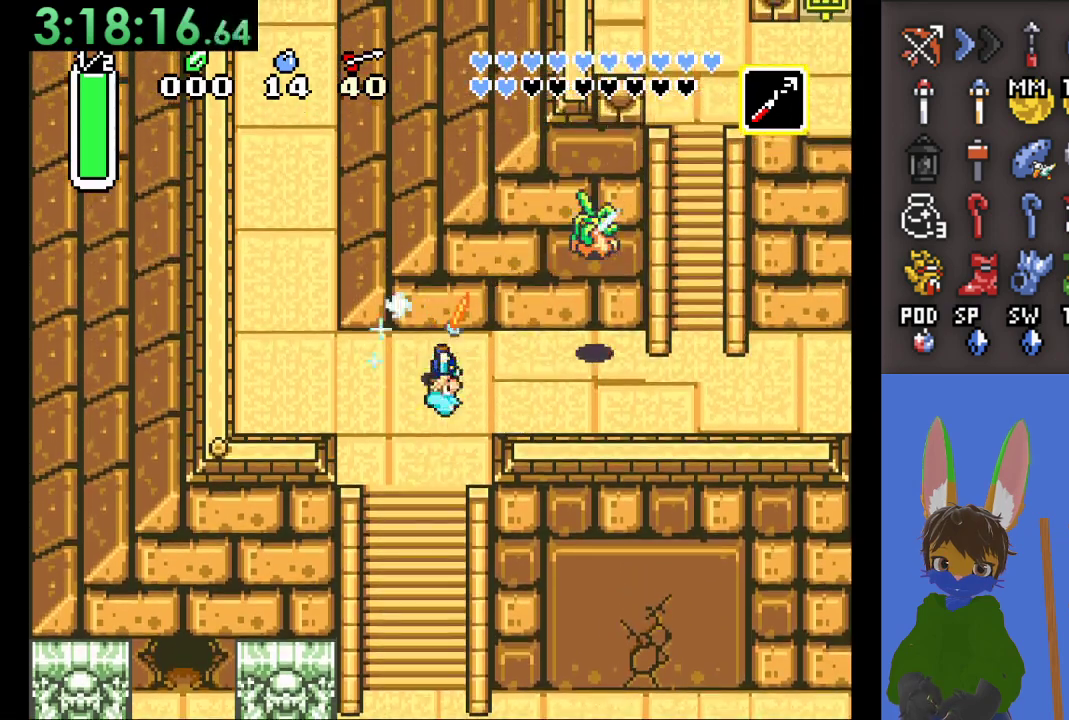
{"buttons": [], "left_stick": "down-right", "right_stick": "center", "events": [[133, "left_stick", "down-right"]]}
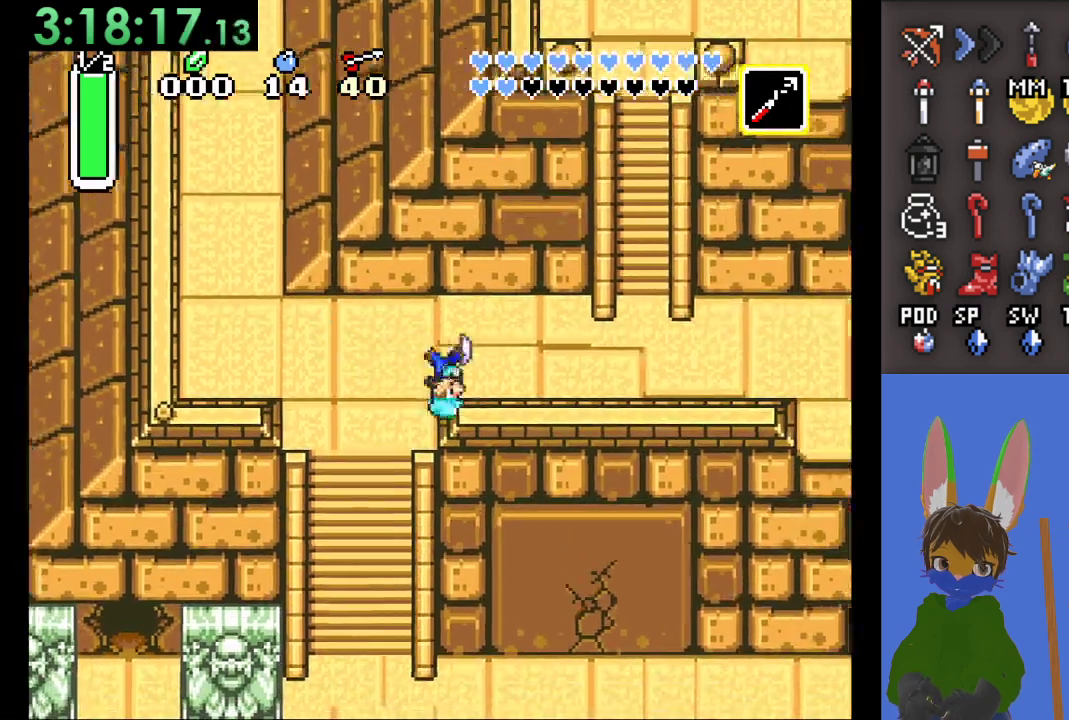
{"buttons": [], "left_stick": "right", "right_stick": "center", "events": [[33, "left_stick", "right"]]}
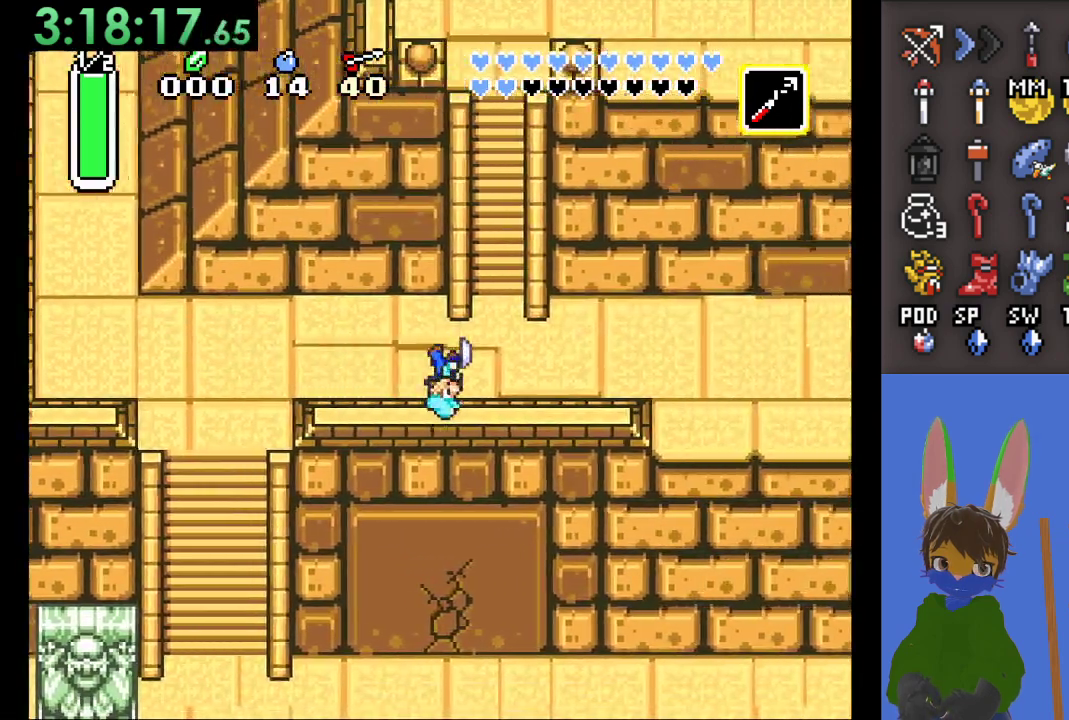
{"buttons": [], "left_stick": "up", "right_stick": "center", "events": [[167, "left_stick", "up-right"], [267, "left_stick", "up"]]}
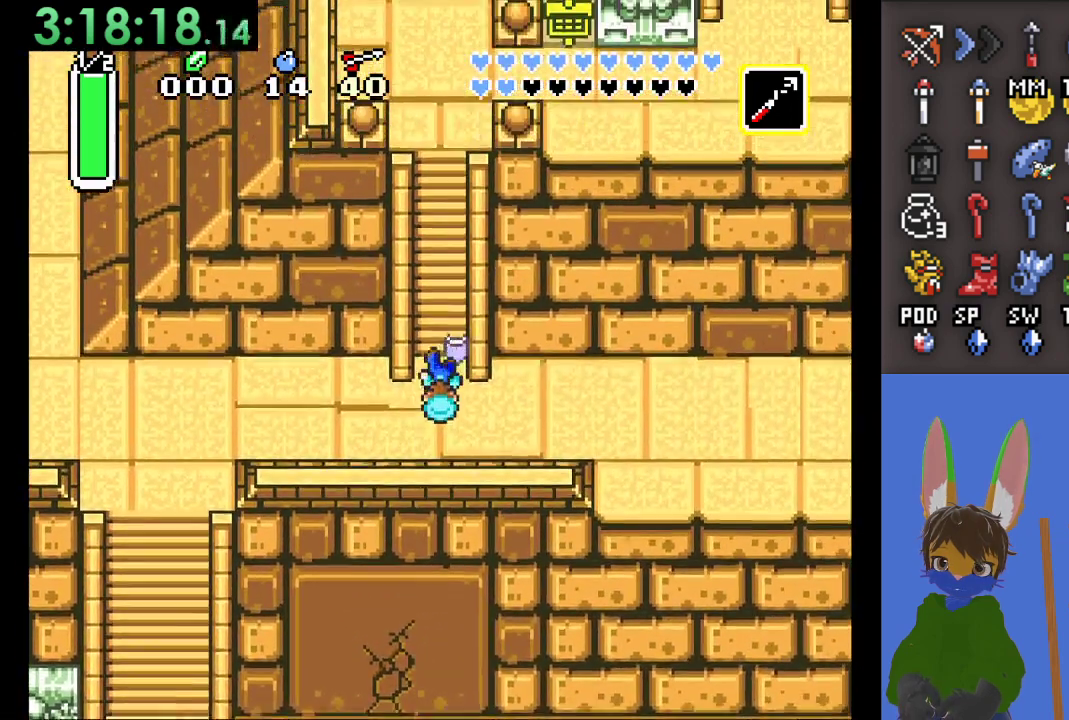
{"buttons": [], "left_stick": "up", "right_stick": "center", "events": []}
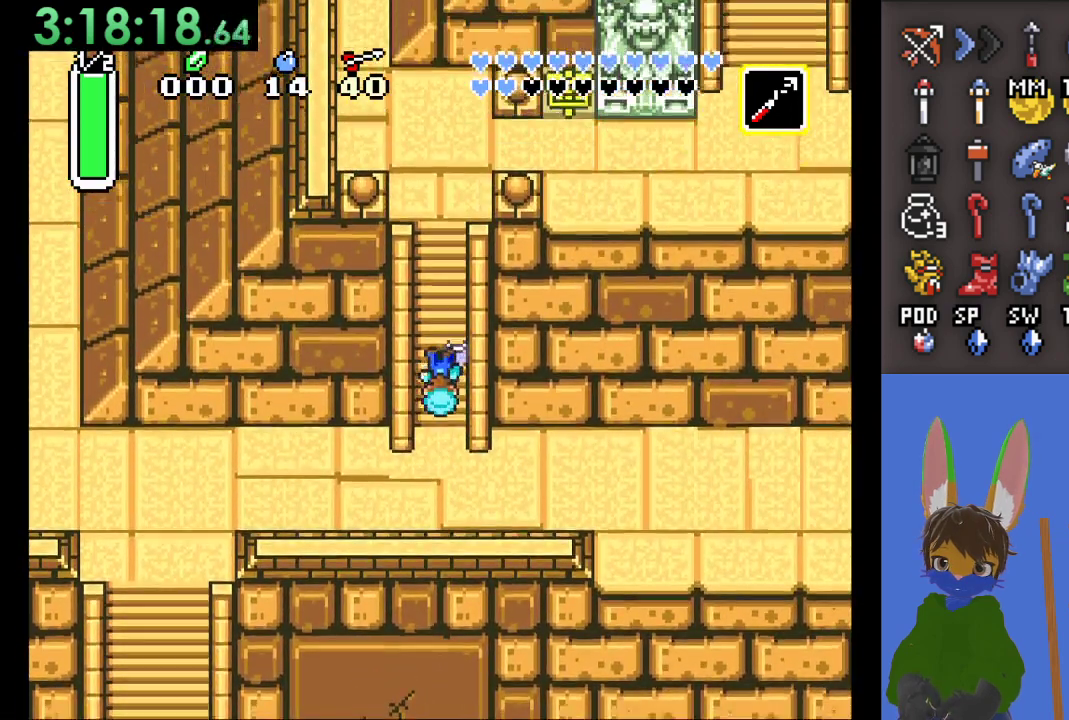
{"buttons": [], "left_stick": "up", "right_stick": "center", "events": [[167, "left_stick", "up-left"], [267, "left_stick", "up"]]}
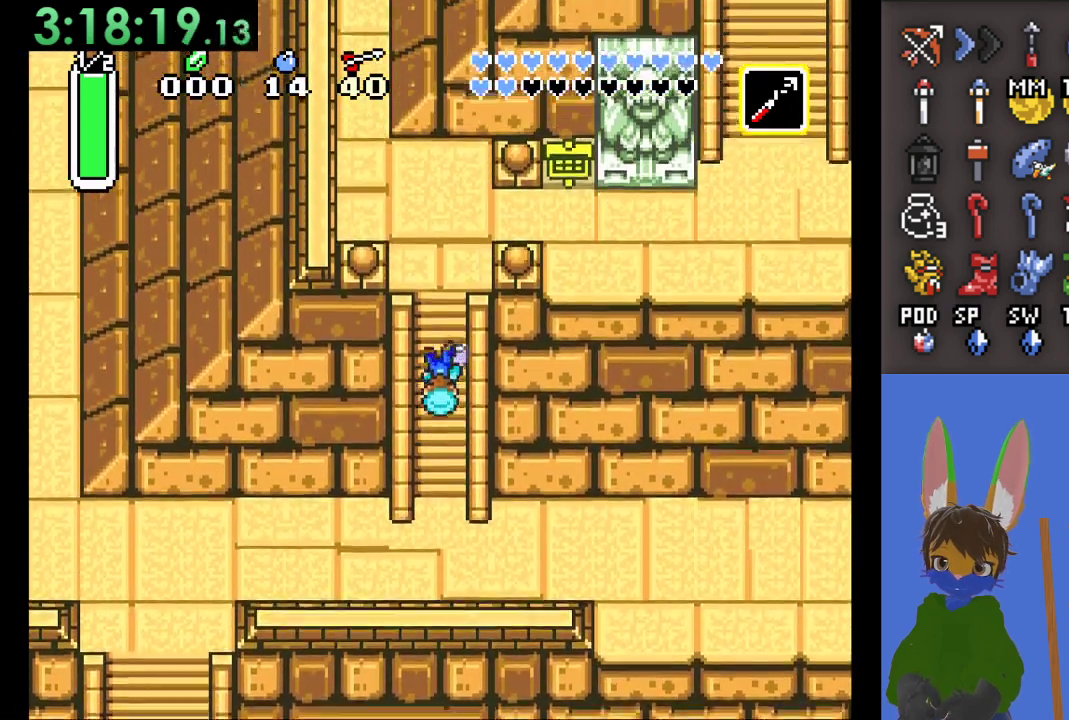
{"buttons": [], "left_stick": "up", "right_stick": "center", "events": []}
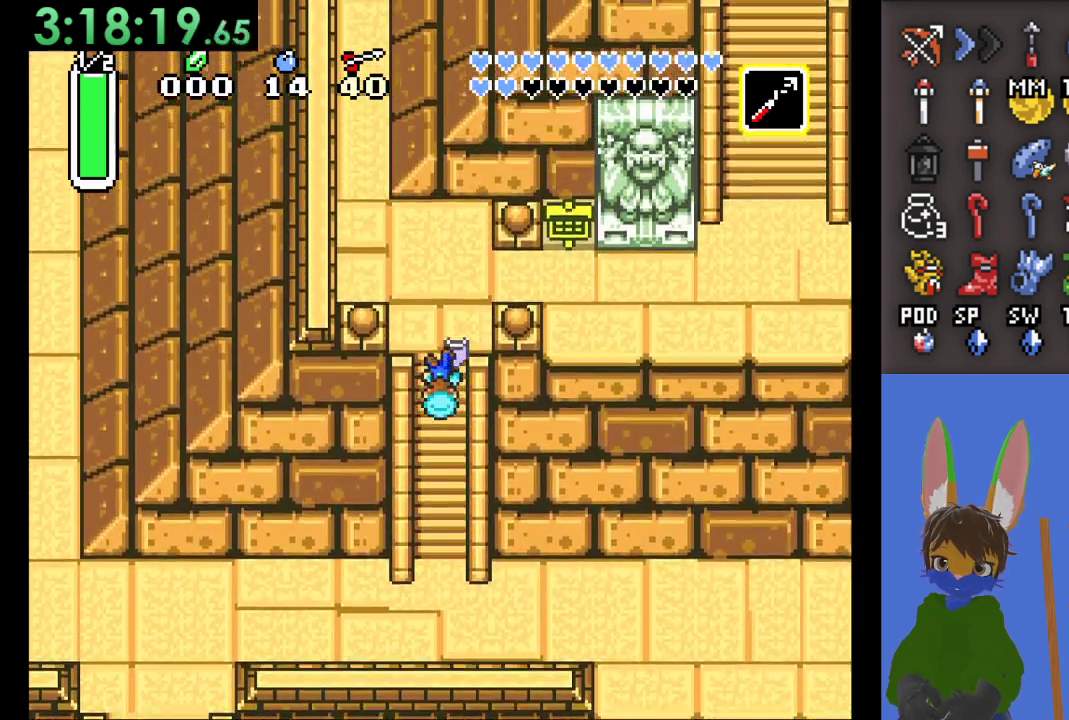
{"buttons": ["CIRCLE"], "left_stick": "right", "right_stick": "center", "events": [[400, "left_stick", "right"], [467, "CIRCLE", "down"]]}
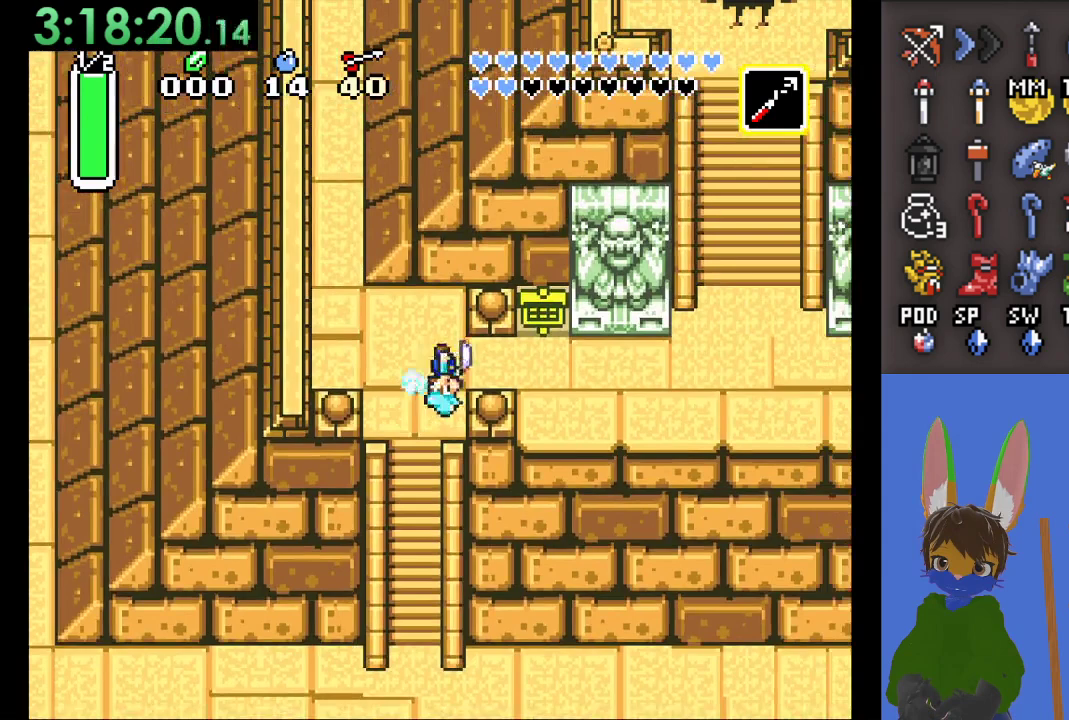
{"buttons": ["CIRCLE"], "left_stick": "right", "right_stick": "center", "events": []}
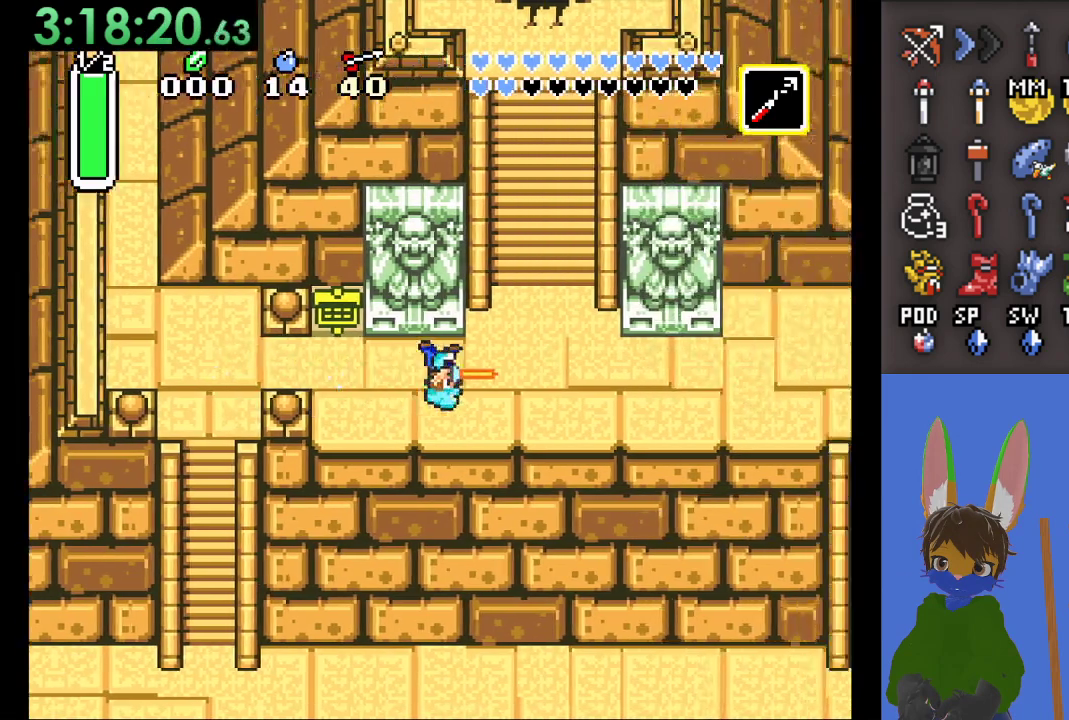
{"buttons": ["CIRCLE"], "left_stick": "up", "right_stick": "center", "events": [[233, "left_stick", "up"]]}
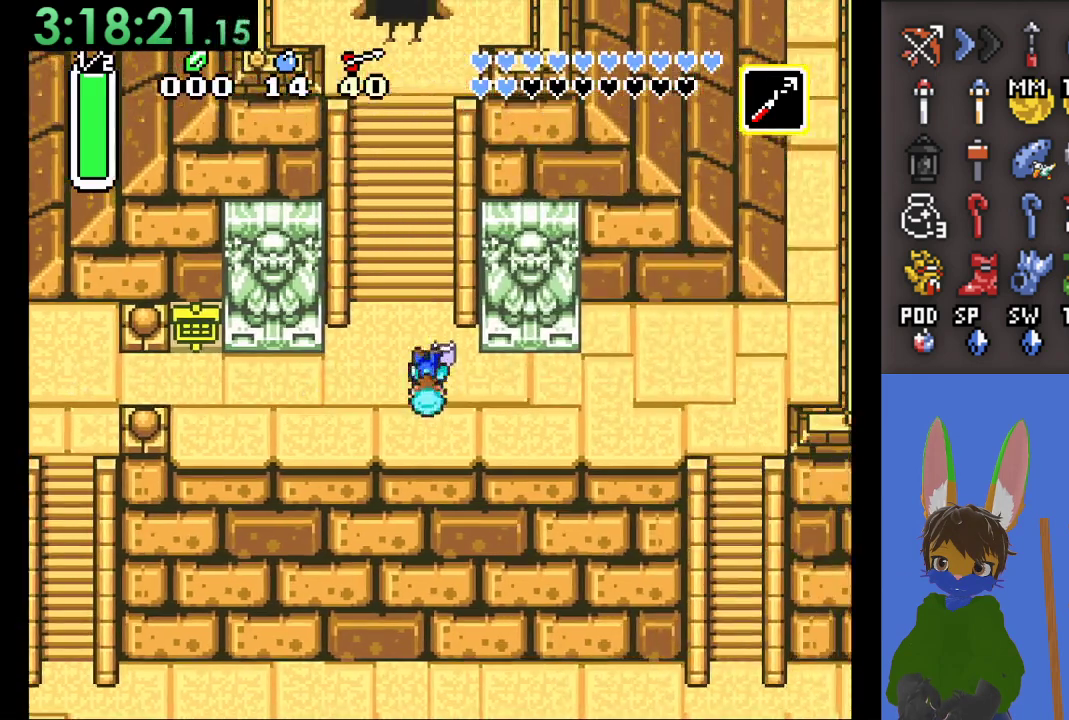
{"buttons": ["CIRCLE"], "left_stick": "up", "right_stick": "center", "events": []}
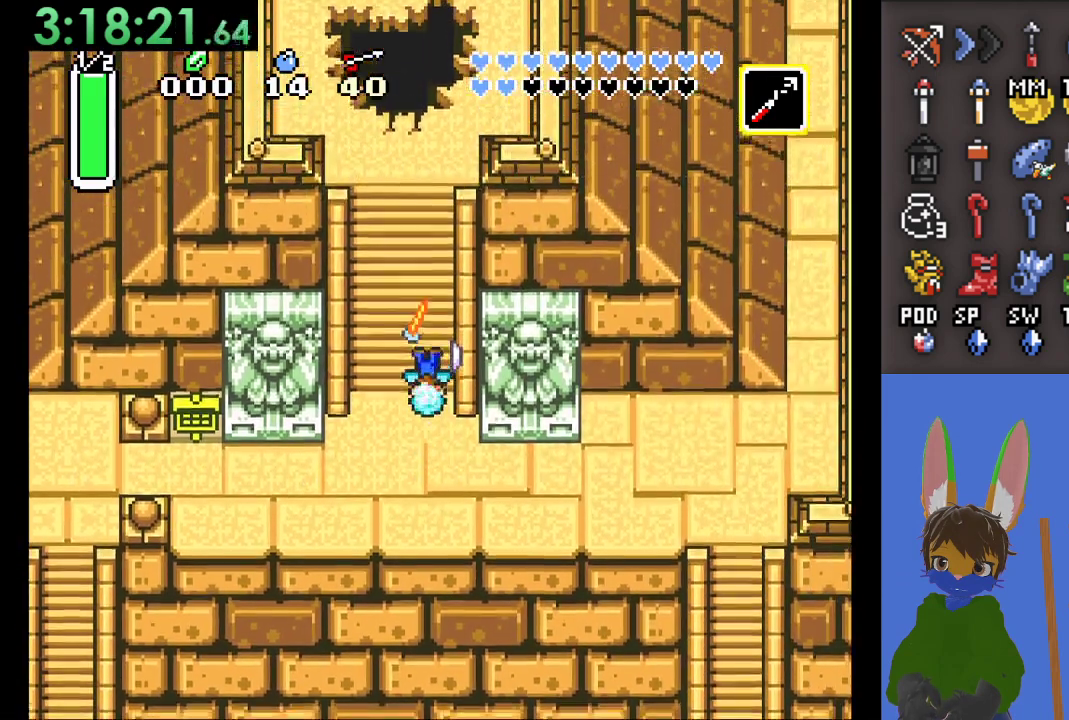
{"buttons": [], "left_stick": "center", "right_stick": "center", "events": [[67, "CIRCLE", "up"], [300, "left_stick", "center"]]}
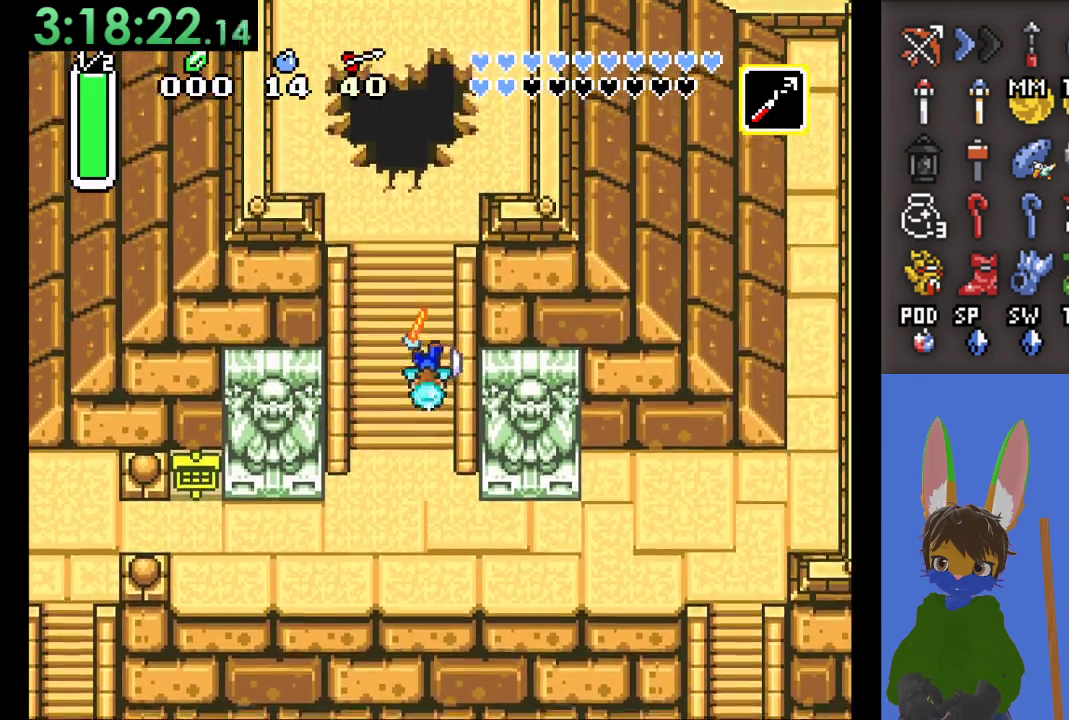
{"buttons": [], "left_stick": "center", "right_stick": "center", "events": []}
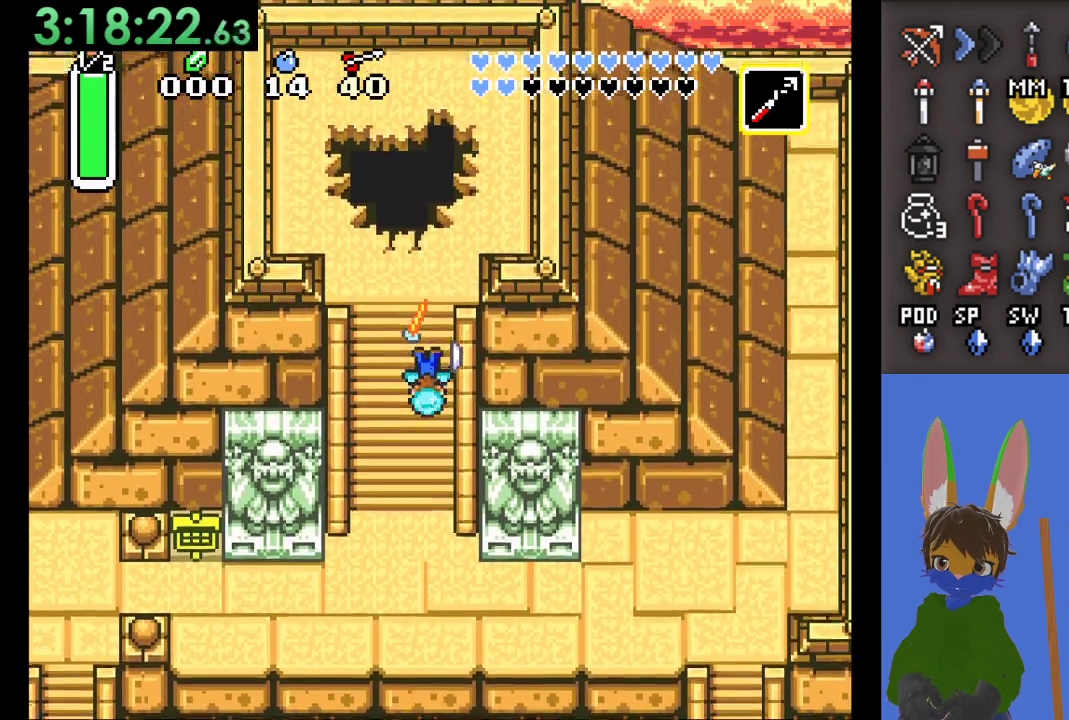
{"buttons": [], "left_stick": "center", "right_stick": "center", "events": []}
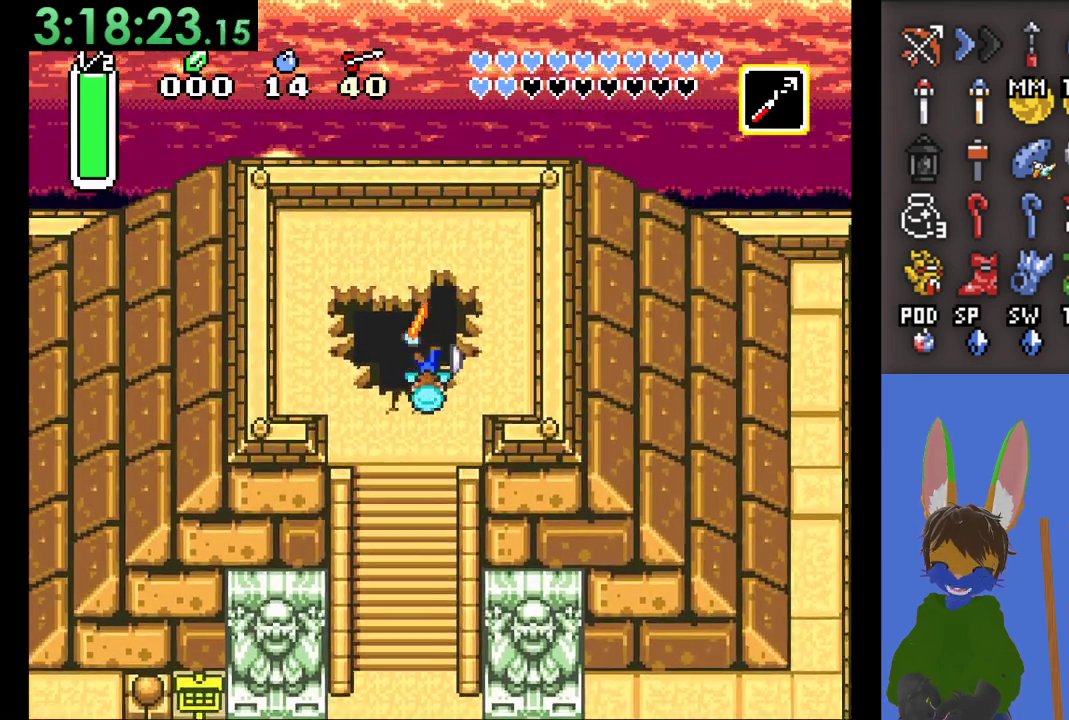
{"buttons": [], "left_stick": "center", "right_stick": "center", "events": []}
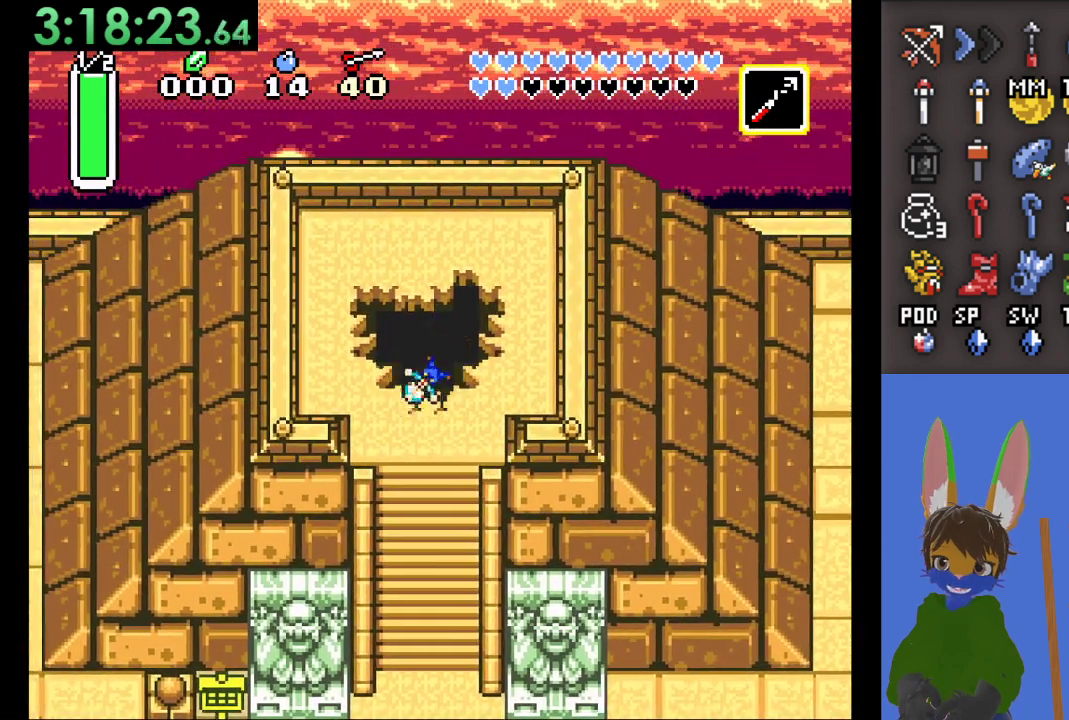
{"buttons": [], "left_stick": "center", "right_stick": "center", "events": []}
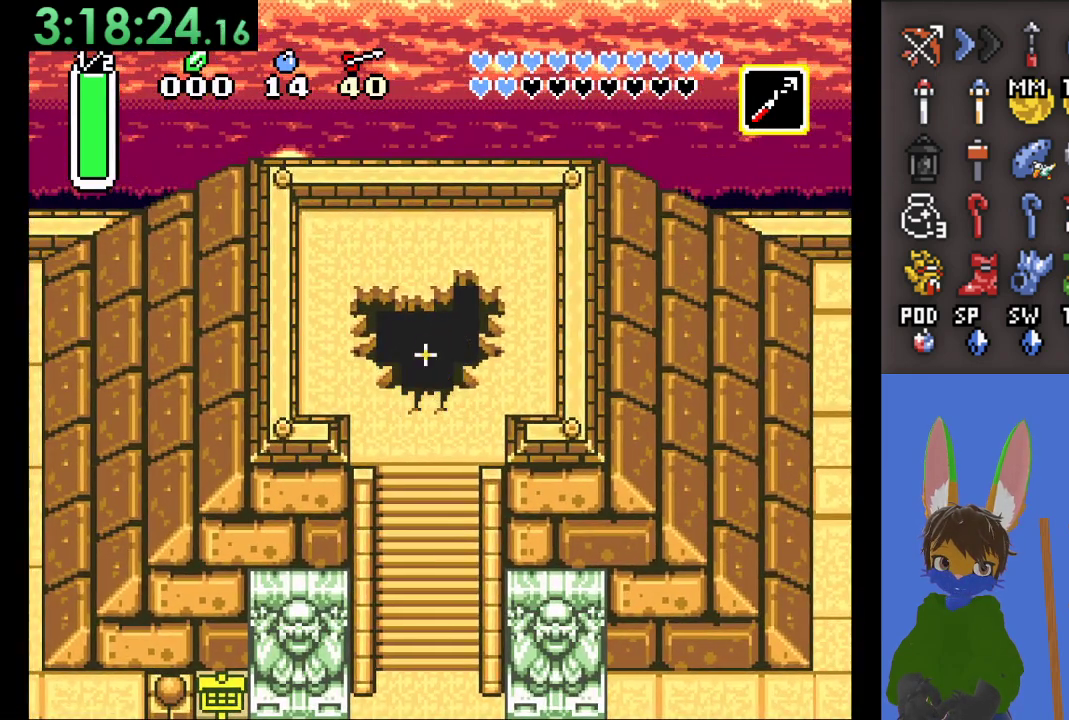
{"buttons": [], "left_stick": "center", "right_stick": "center", "events": []}
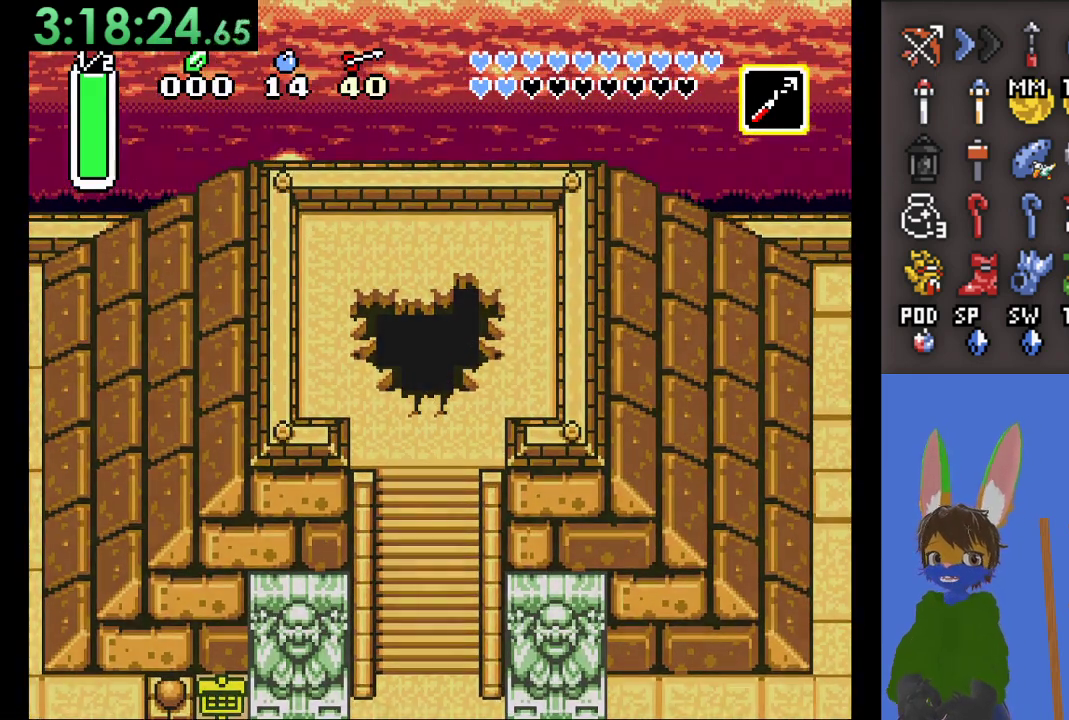
{"buttons": [], "left_stick": "center", "right_stick": "center", "events": []}
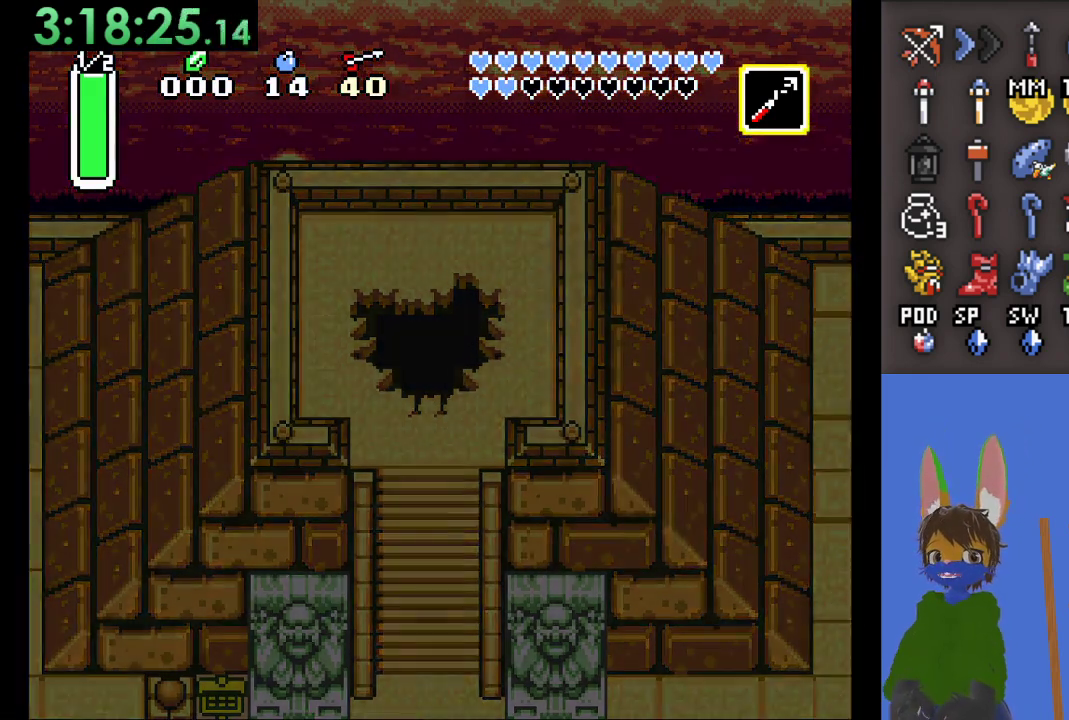
{"buttons": [], "left_stick": "center", "right_stick": "center", "events": []}
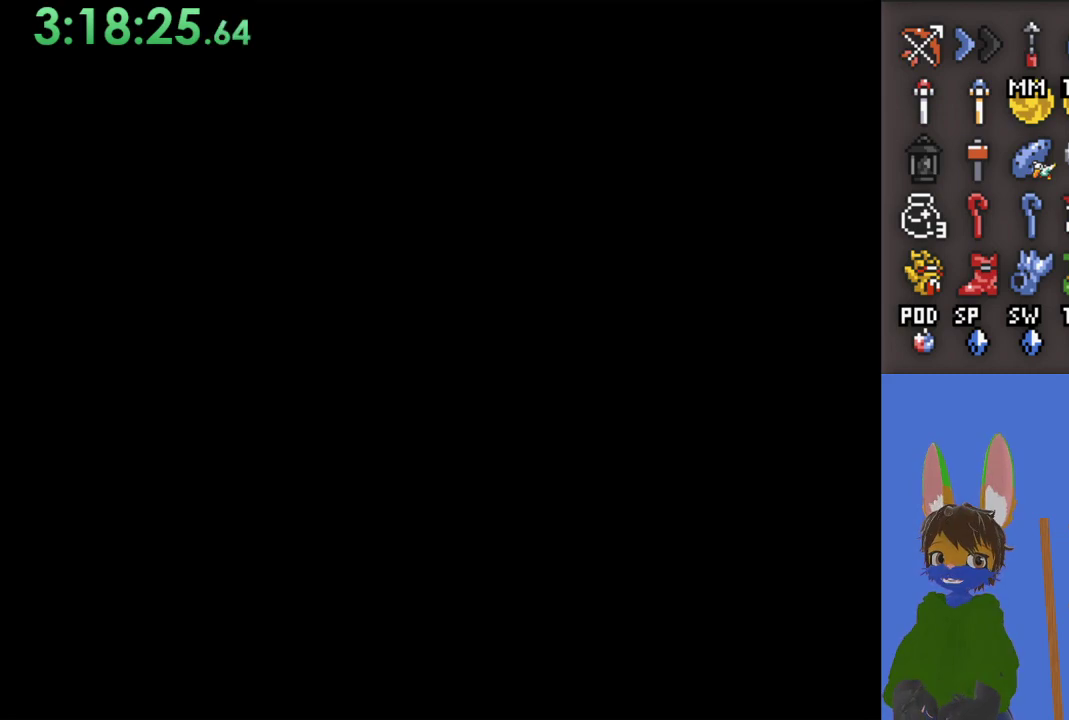
{"buttons": [], "left_stick": "center", "right_stick": "center", "events": []}
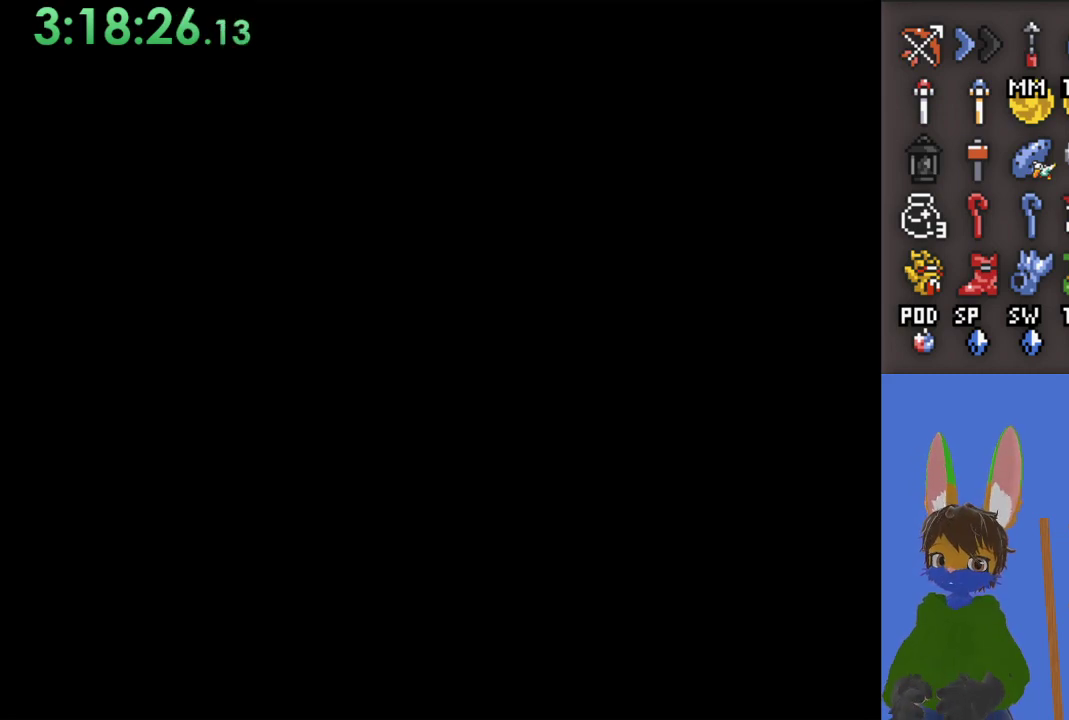
{"buttons": [], "left_stick": "center", "right_stick": "center", "events": []}
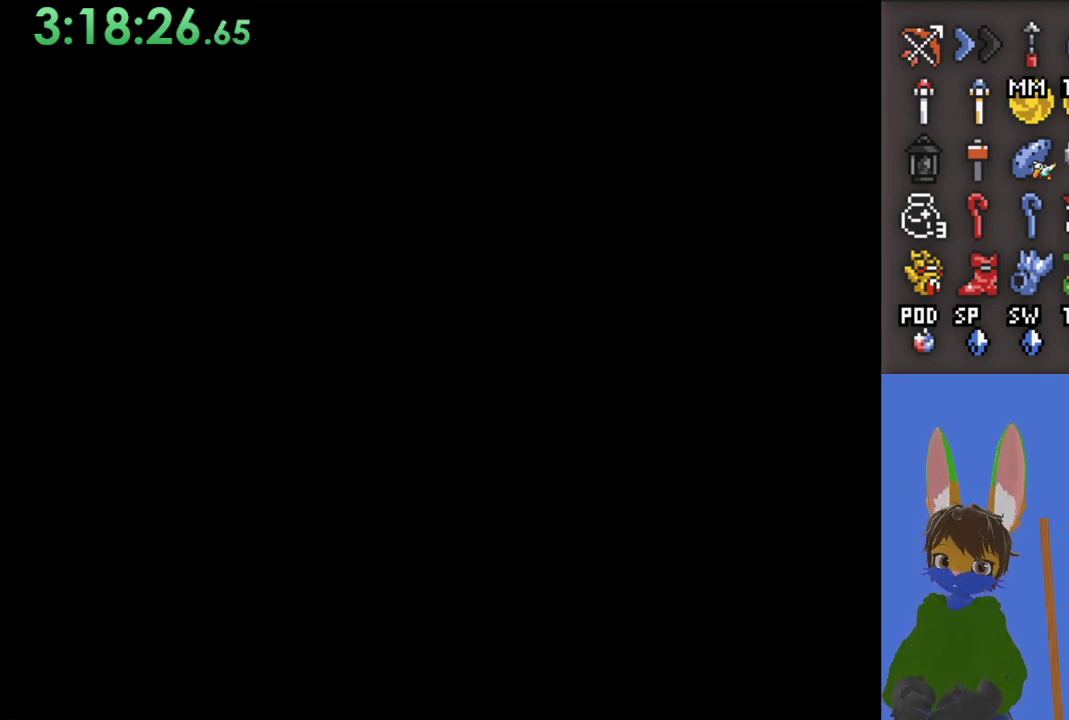
{"buttons": [], "left_stick": "center", "right_stick": "center", "events": []}
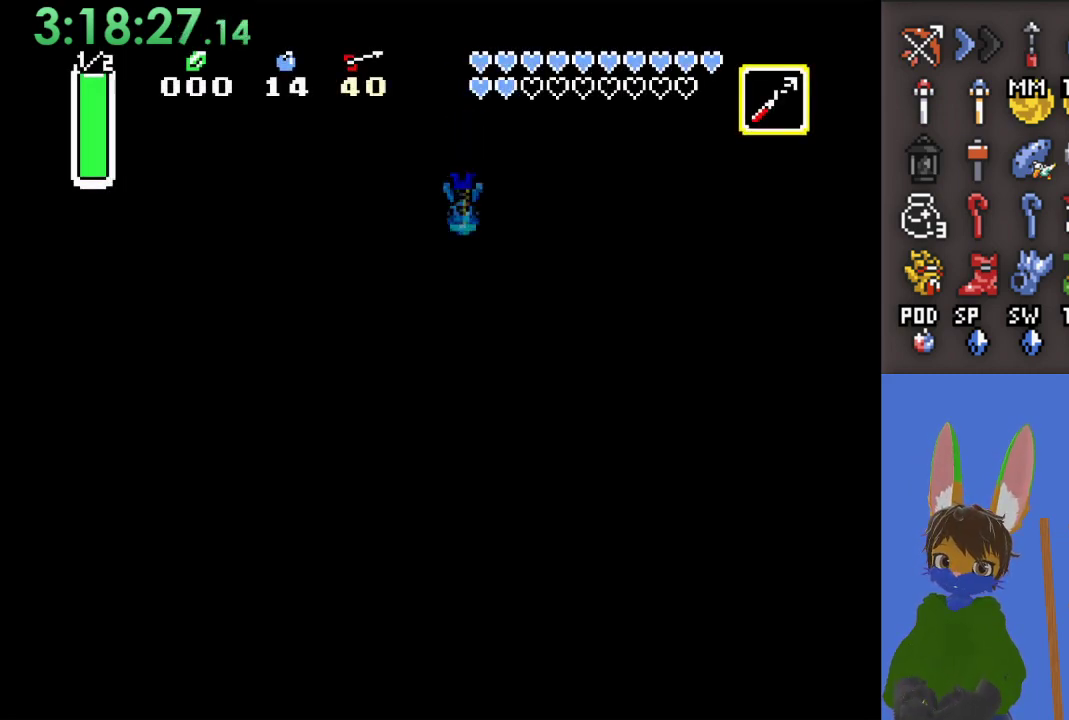
{"buttons": [], "left_stick": "up-left", "right_stick": "center", "events": [[433, "left_stick", "left"], [500, "left_stick", "up-left"]]}
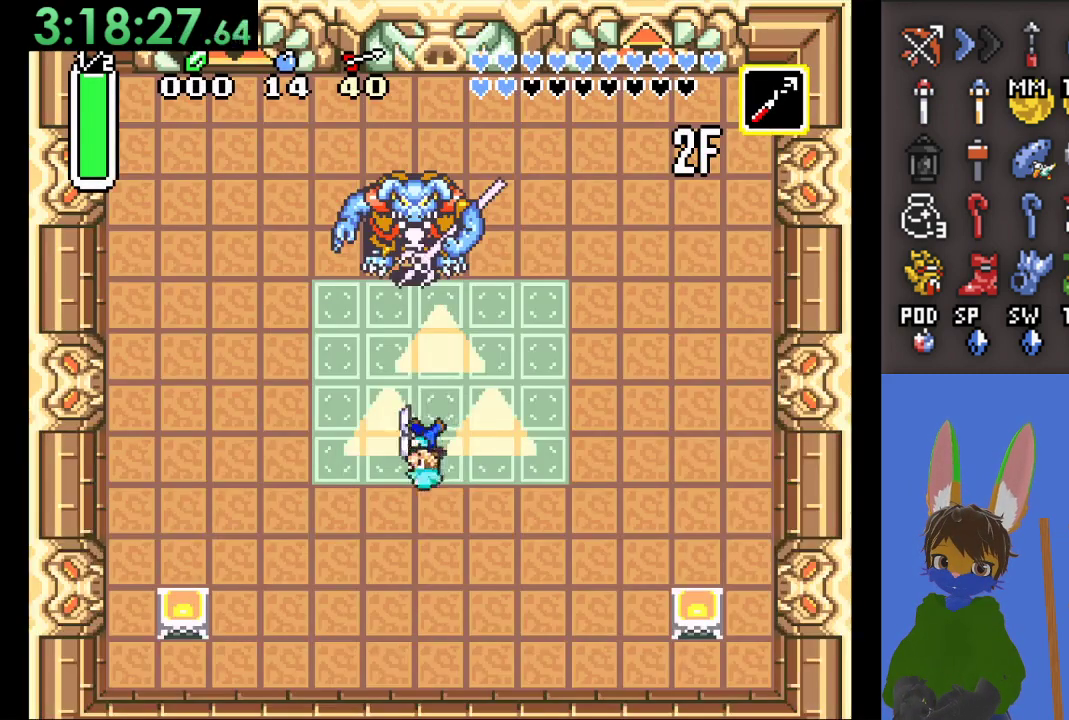
{"buttons": ["CROSS"], "left_stick": "up", "right_stick": "center", "events": [[100, "left_stick", "up"], [467, "CROSS", "down"]]}
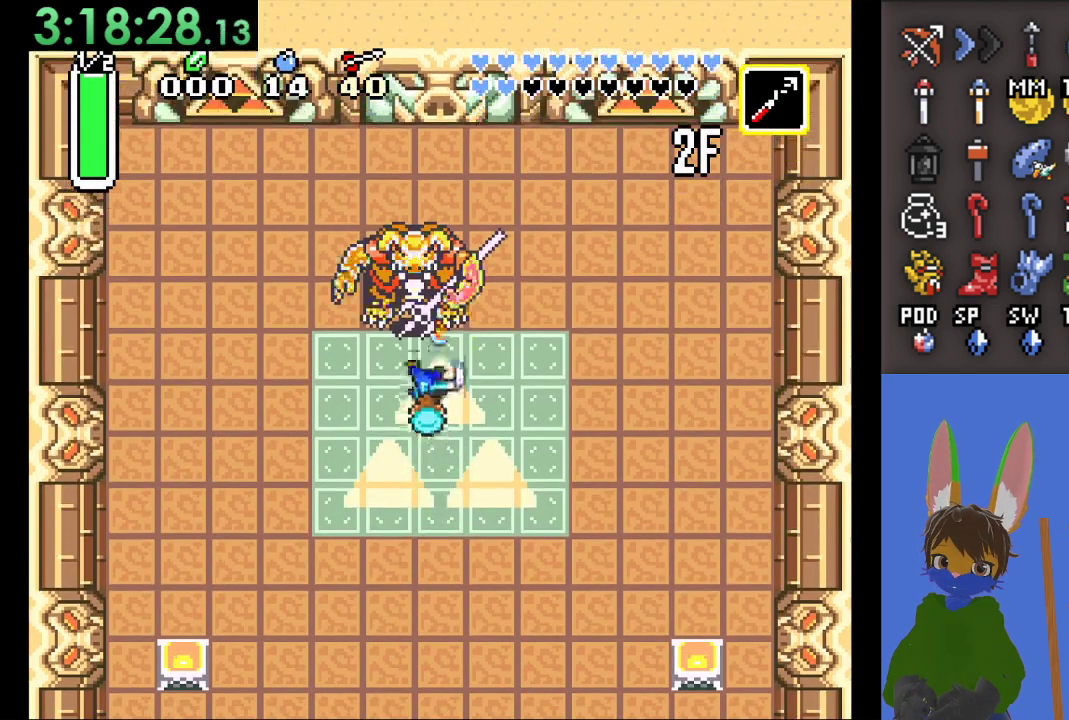
{"buttons": [], "left_stick": "up", "right_stick": "center", "events": [[133, "CROSS", "up"], [267, "left_stick", "up-left"], [433, "left_stick", "up"]]}